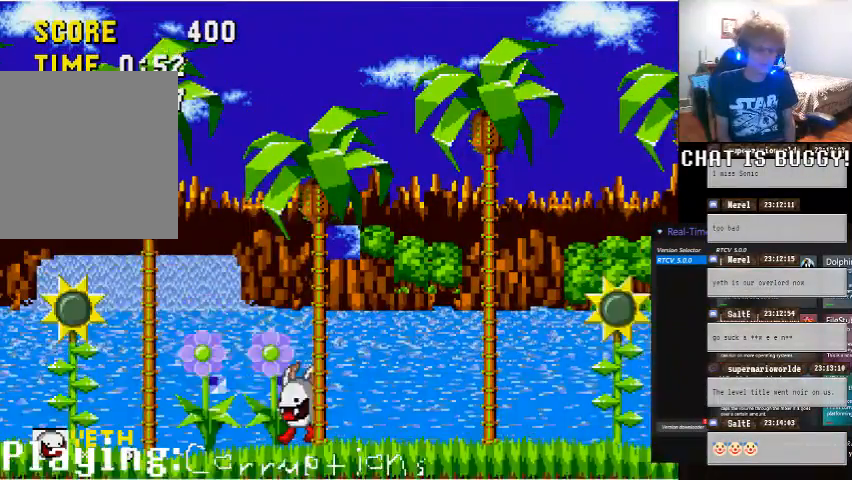
Gameplay with a controller (Xbox layout); each line is a JSON object with the inputs held at the frame after it (dt_ms = milliseconds from this image to that frame). "events" lists button and stick changes between this image and that frame as [ms after this image, input, new state], when the widget could be followed in between. Not read: DPAD_UP L2 L3 R1 R2 R3.
{"dt_ms": 500, "buttons": [], "left_stick": "center", "right_stick": "center", "events": []}
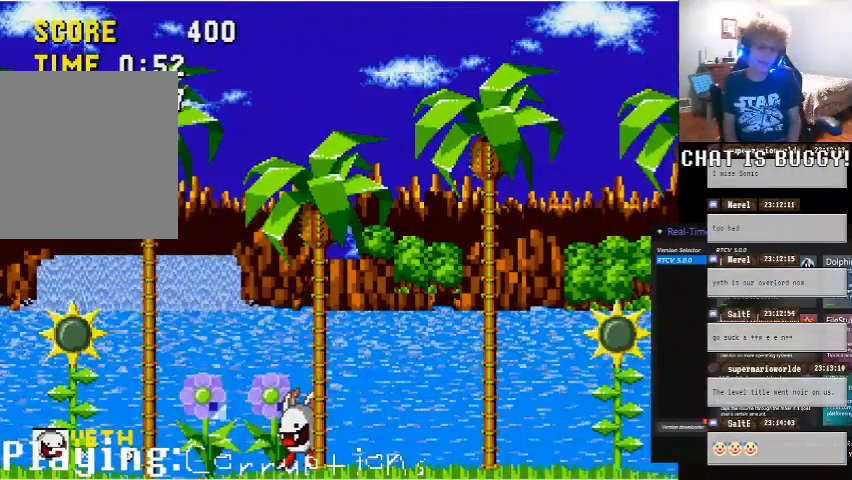
{"dt_ms": 500, "buttons": ["DPAD_DOWN"], "left_stick": "center", "right_stick": "center", "events": [[150, "DPAD_DOWN", "down"]]}
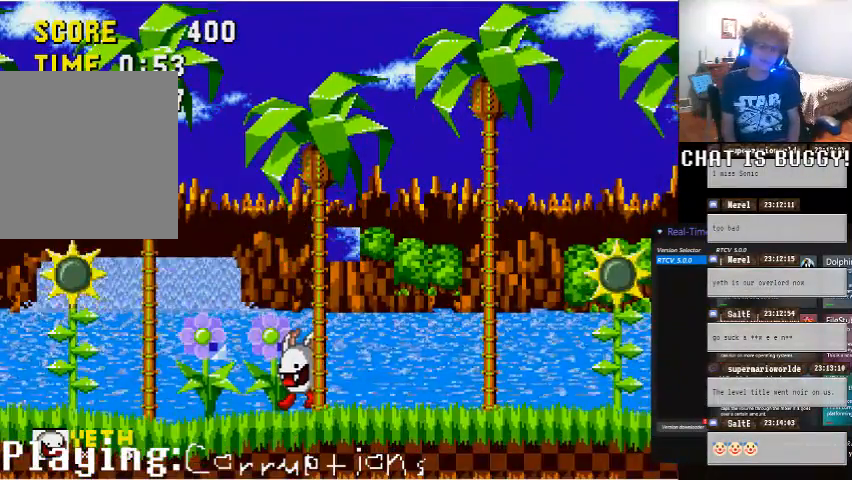
{"dt_ms": 500, "buttons": ["DPAD_DOWN"], "left_stick": "center", "right_stick": "center", "events": []}
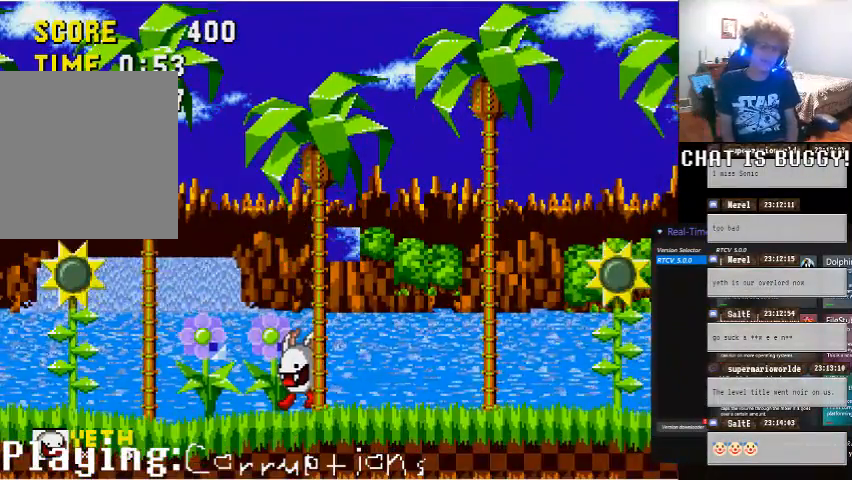
{"dt_ms": 500, "buttons": ["DPAD_DOWN"], "left_stick": "center", "right_stick": "center", "events": []}
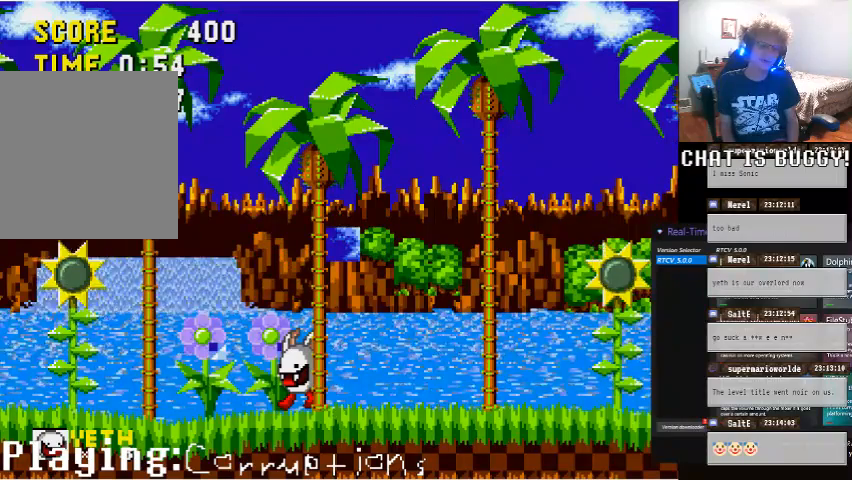
{"dt_ms": 500, "buttons": ["DPAD_DOWN"], "left_stick": "center", "right_stick": "center", "events": []}
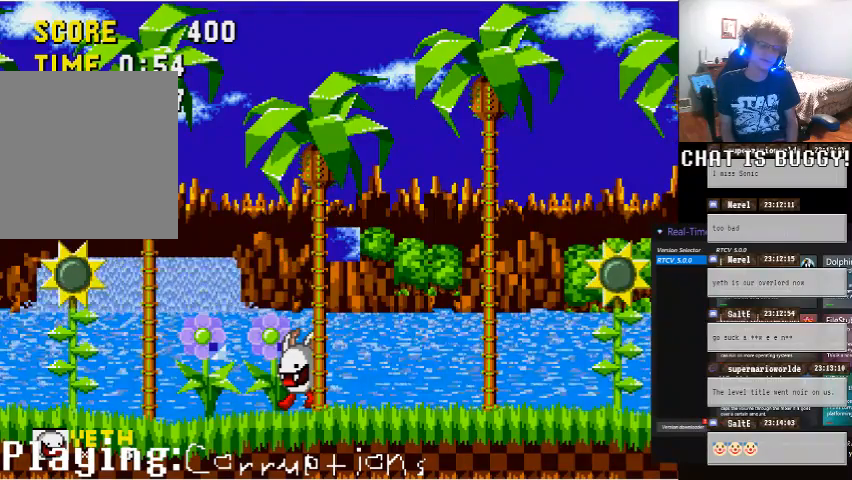
{"dt_ms": 500, "buttons": ["DPAD_DOWN"], "left_stick": "center", "right_stick": "center", "events": []}
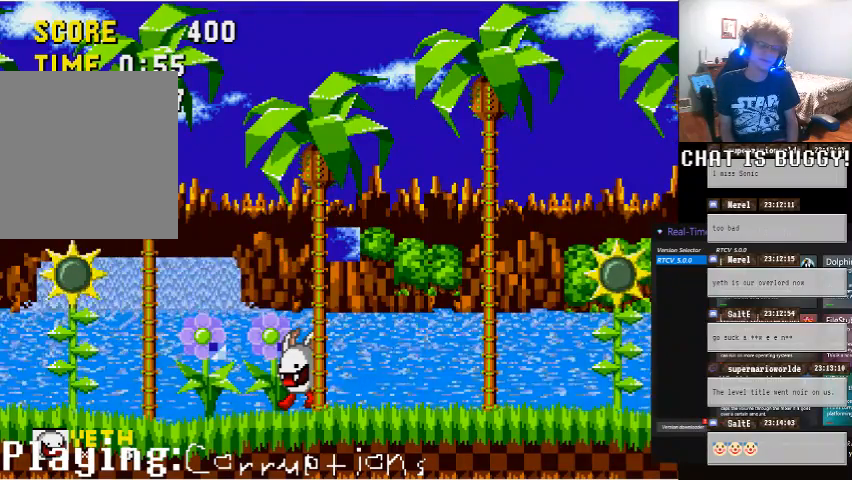
{"dt_ms": 500, "buttons": ["DPAD_DOWN"], "left_stick": "center", "right_stick": "center", "events": []}
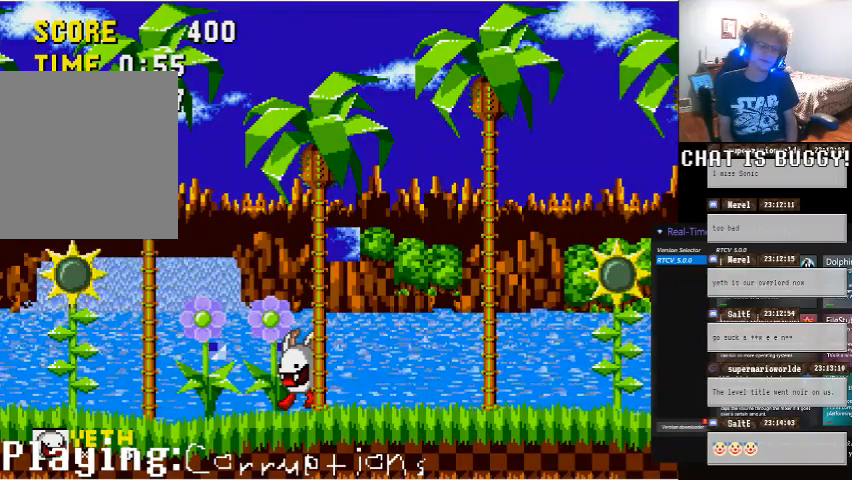
{"dt_ms": 500, "buttons": ["DPAD_RIGHT"], "left_stick": "center", "right_stick": "center", "events": [[400, "DPAD_DOWN", "up"], [450, "DPAD_RIGHT", "down"]]}
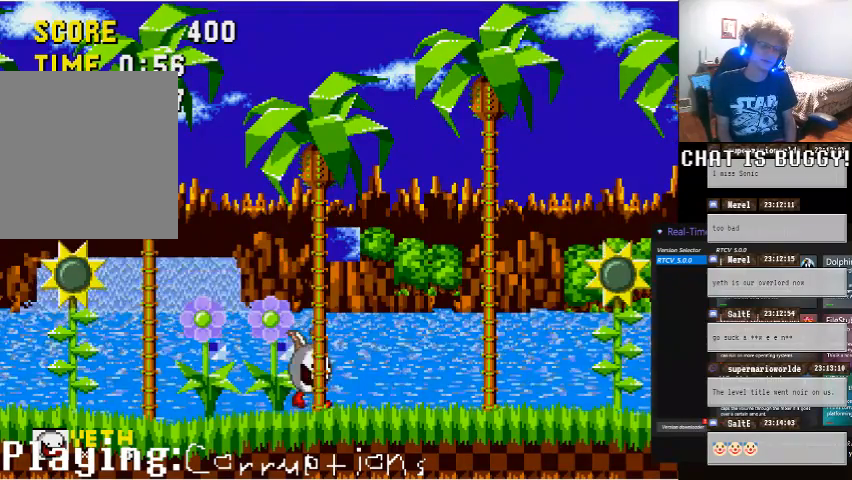
{"dt_ms": 500, "buttons": ["A", "DPAD_RIGHT"], "left_stick": "center", "right_stick": "center", "events": [[450, "A", "down"]]}
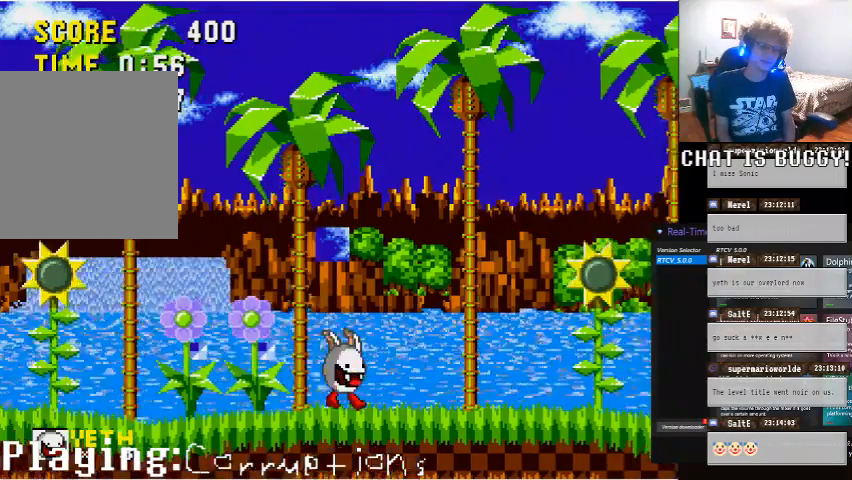
{"dt_ms": 500, "buttons": ["A", "DPAD_RIGHT"], "left_stick": "center", "right_stick": "center"}
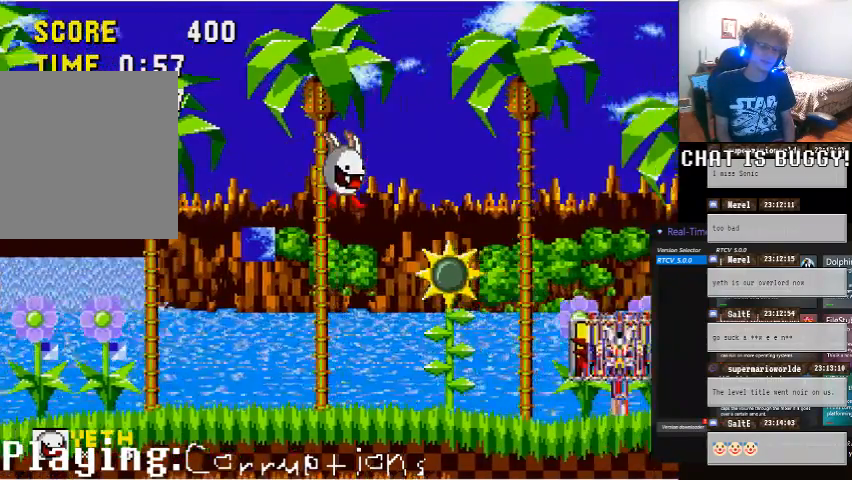
{"dt_ms": 1000, "buttons": [], "left_stick": "center", "right_stick": "center"}
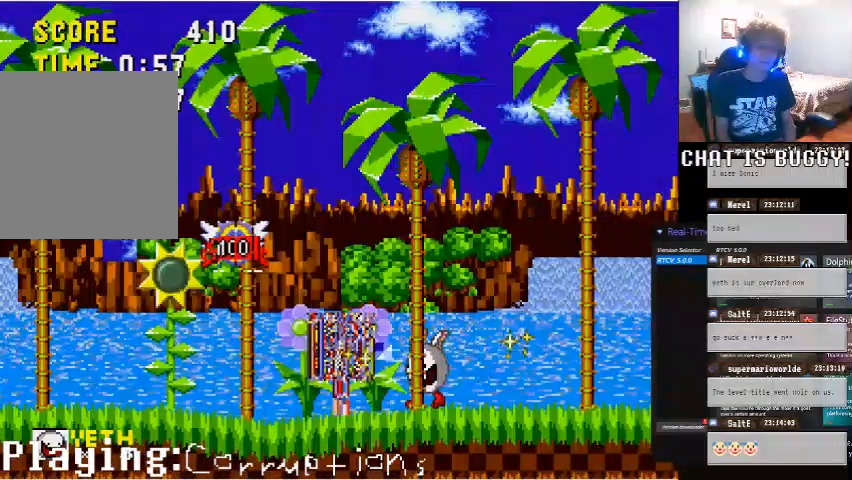
{"dt_ms": 500, "buttons": [], "left_stick": "center", "right_stick": "center", "events": []}
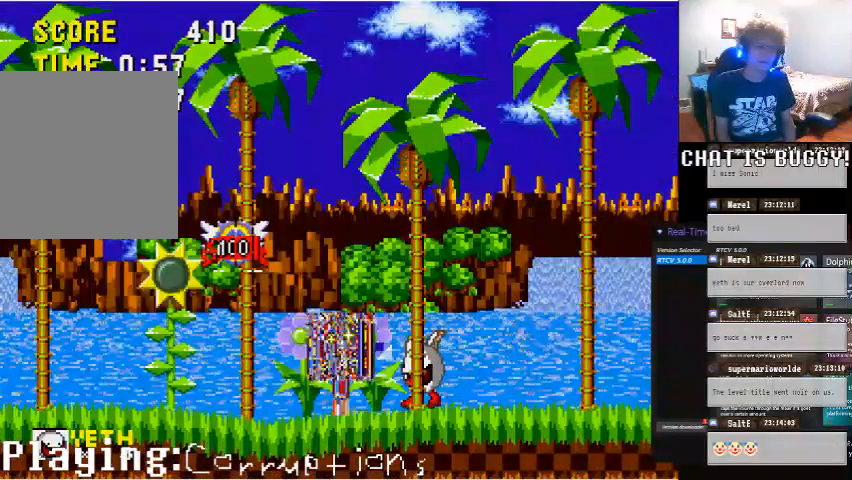
{"dt_ms": 500, "buttons": [], "left_stick": "center", "right_stick": "center", "events": [[100, "DPAD_RIGHT", "down"], [400, "DPAD_RIGHT", "up"]]}
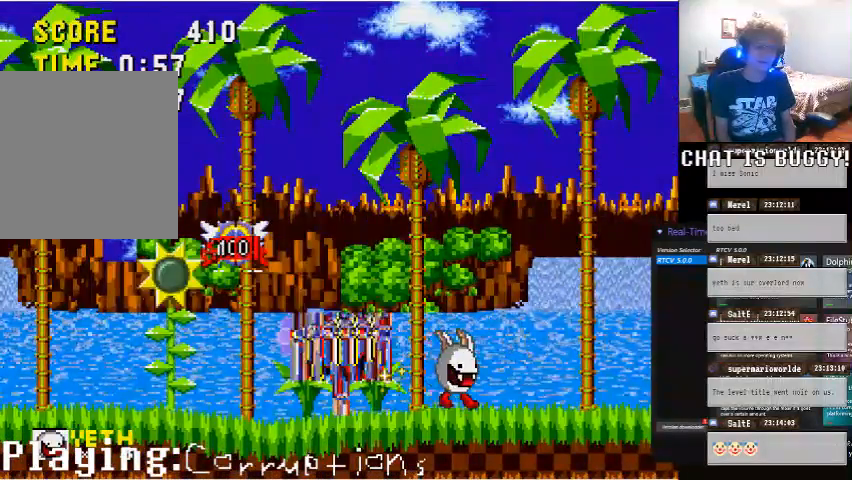
{"dt_ms": 500, "buttons": [], "left_stick": "center", "right_stick": "center", "events": [[50, "DPAD_LEFT", "down"], [150, "DPAD_LEFT", "up"]]}
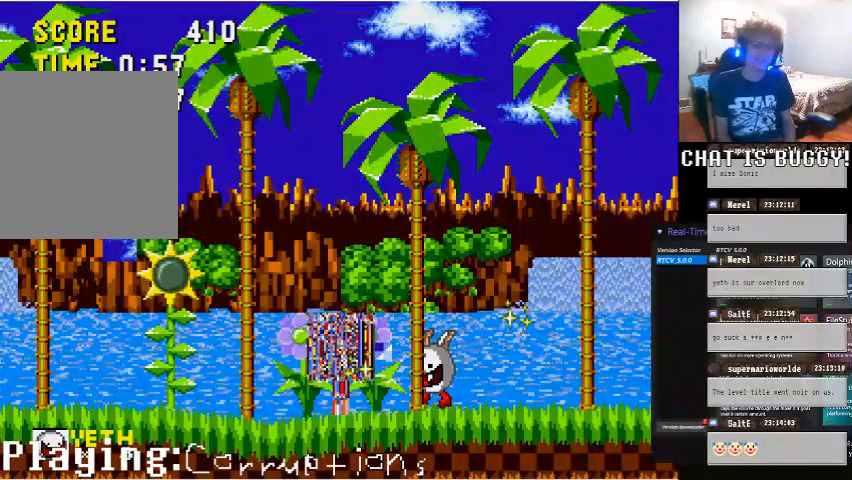
{"dt_ms": 500, "buttons": [], "left_stick": "center", "right_stick": "center", "events": [[50, "DPAD_RIGHT", "down"], [250, "DPAD_RIGHT", "up"], [350, "DPAD_DOWN", "down"], [450, "DPAD_DOWN", "up"]]}
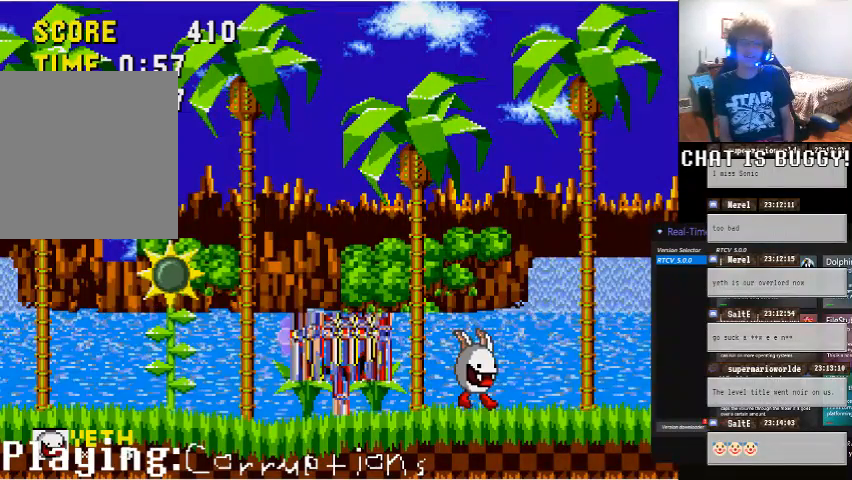
{"dt_ms": 500, "buttons": [], "left_stick": "center", "right_stick": "center", "events": [[100, "DPAD_LEFT", "down"], [250, "DPAD_LEFT", "up"]]}